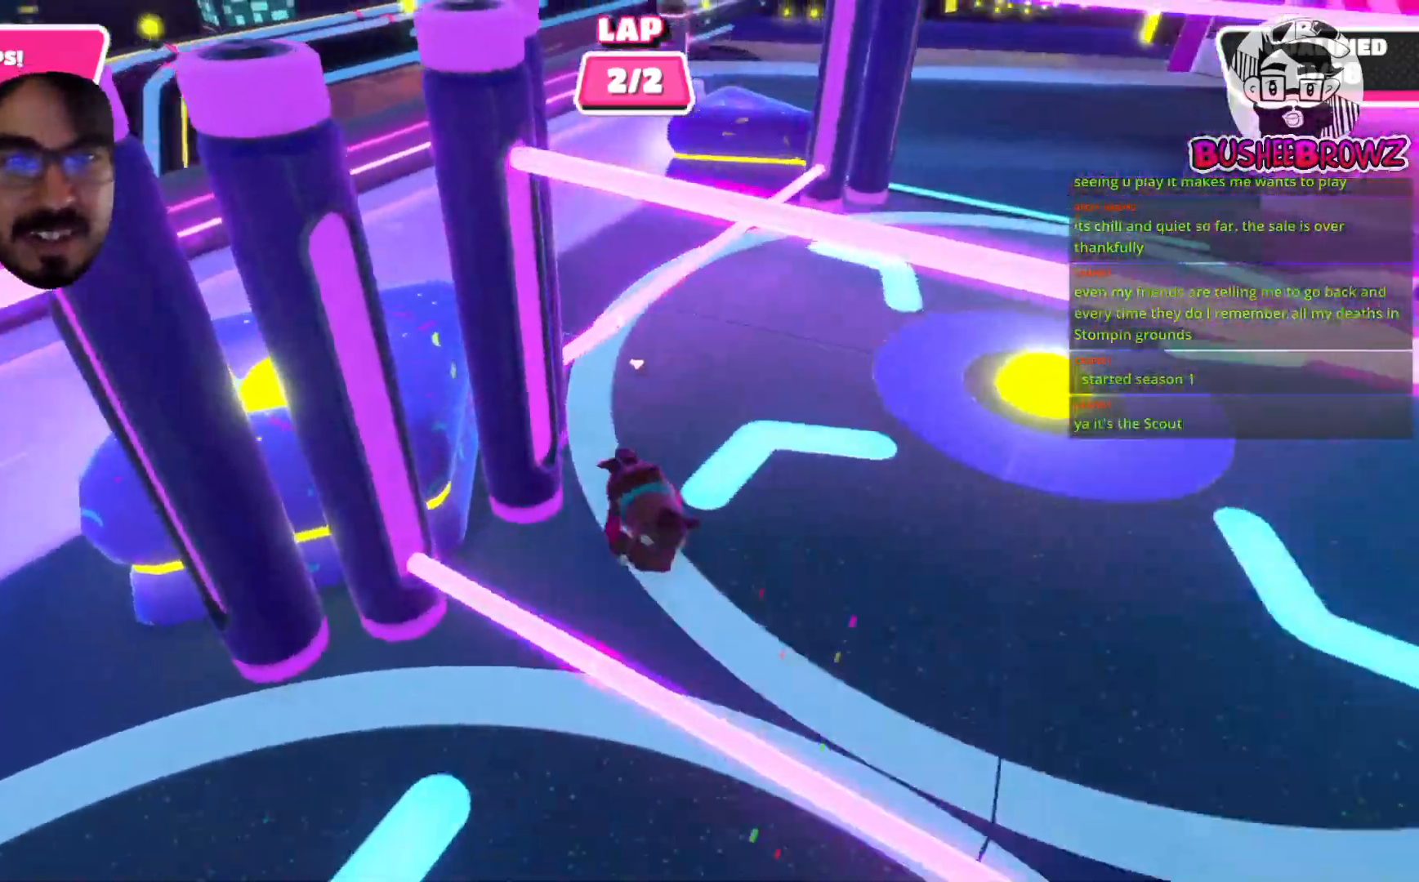
Gameplay with a controller (Xbox layout); each line is a JSON object with the inputs held at the frame after it. "events" lists button and stick changes between this image and that frame as [ms after this image, input, new state], when the widget could be followed in between. Not read: R2.
{"buttons": [], "left_stick": "up-right", "right_stick": "center", "events": []}
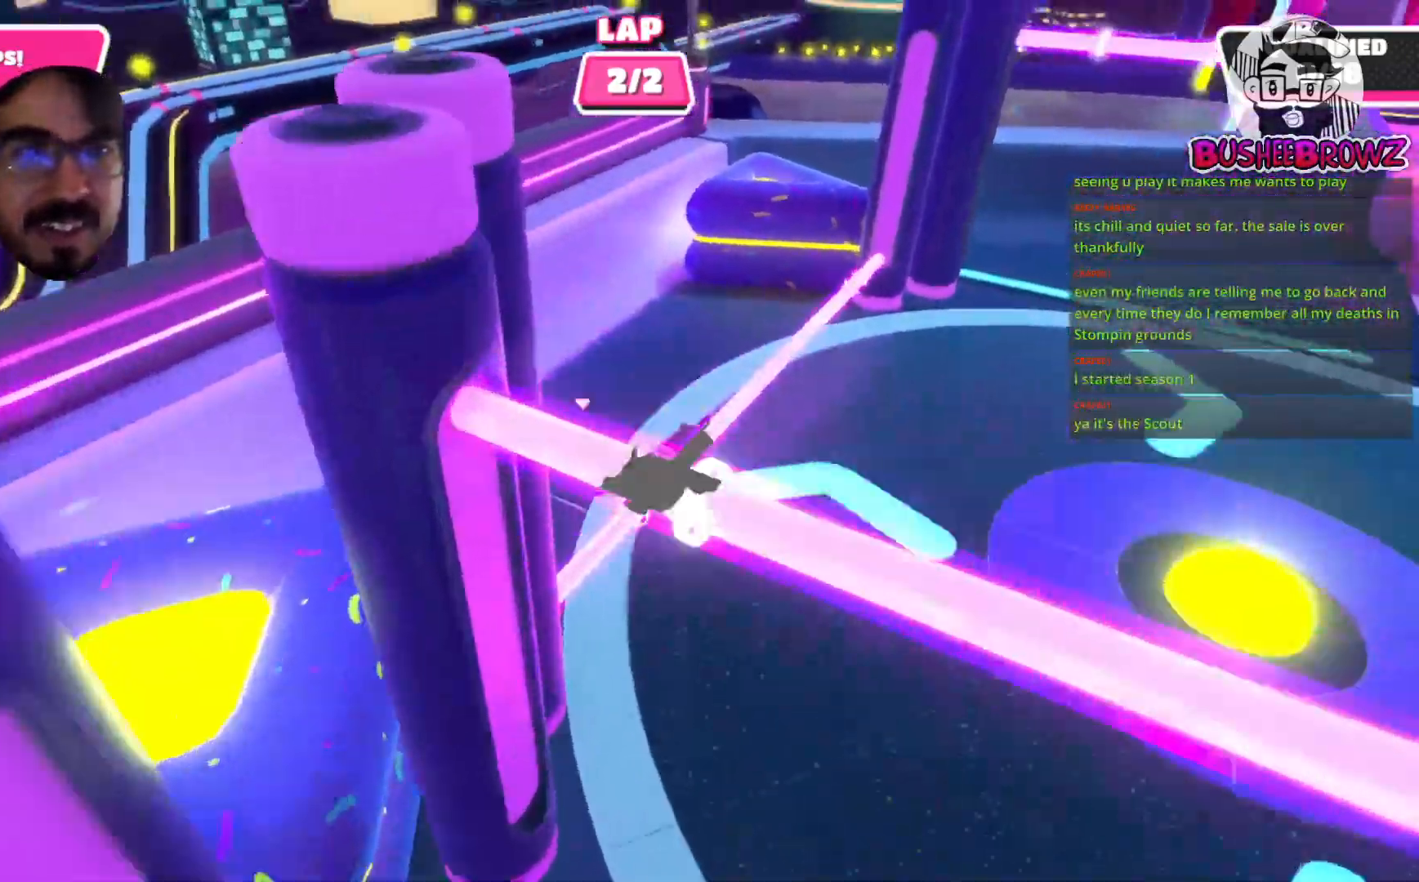
{"buttons": ["A"], "left_stick": "up-right", "right_stick": "center", "events": [[500, "A", "down"]]}
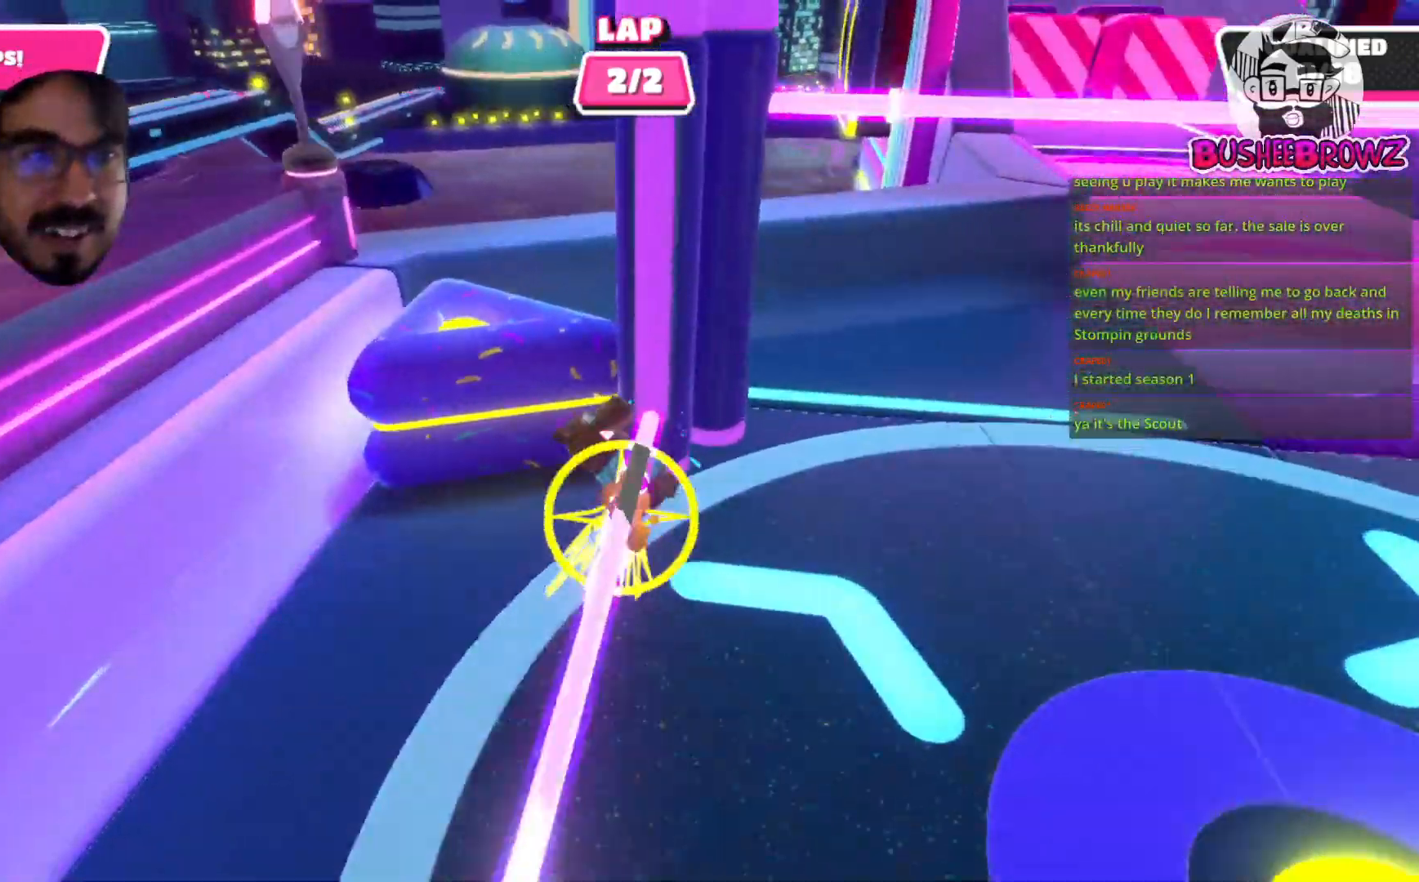
{"buttons": [], "left_stick": "right", "right_stick": "center", "events": [[200, "A", "up"], [450, "left_stick", "right"]]}
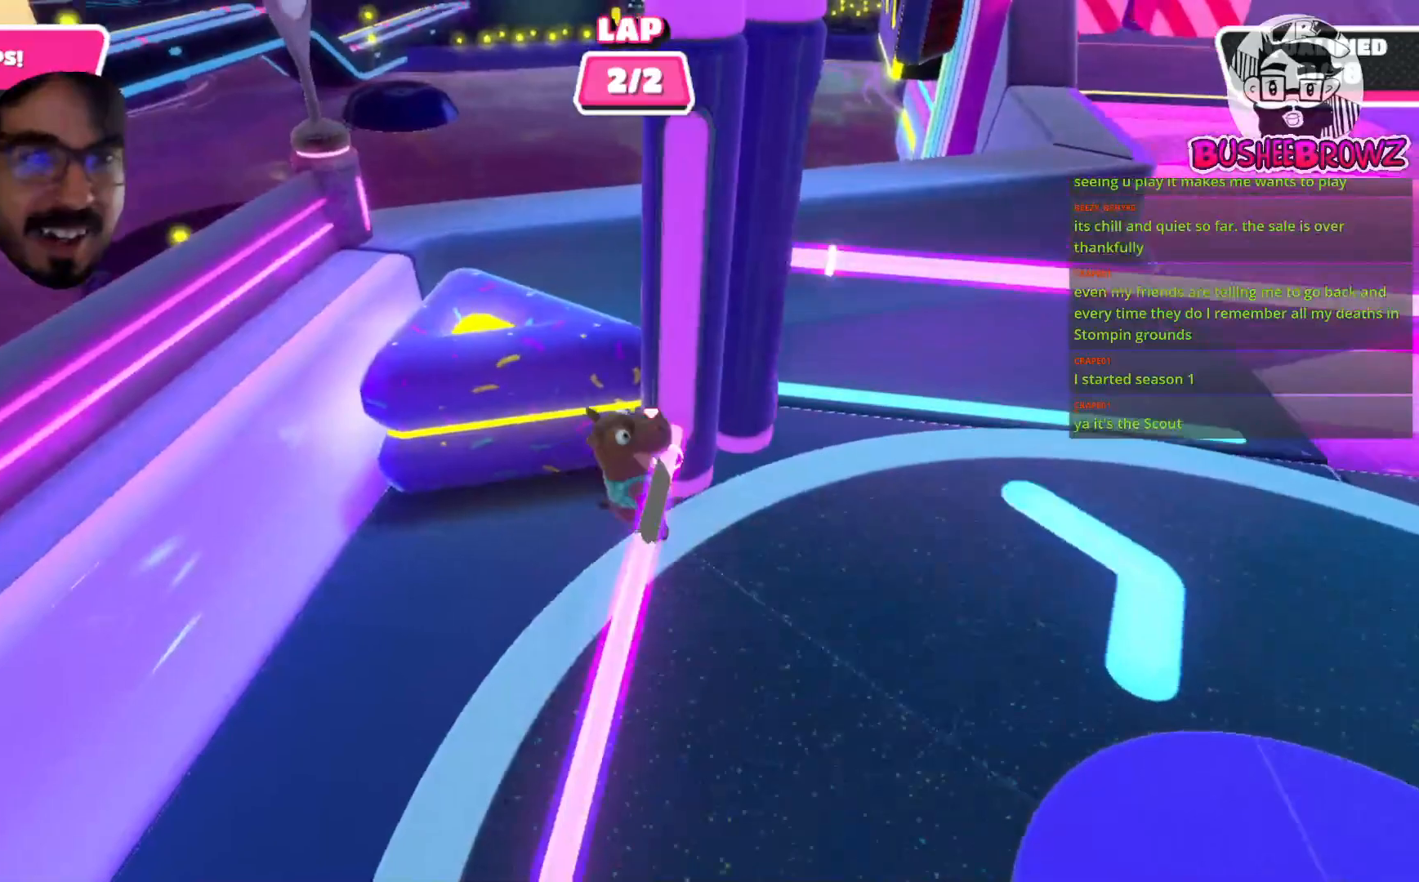
{"buttons": [], "left_stick": "down", "right_stick": "center", "events": [[150, "left_stick", "down-right"], [250, "left_stick", "down"]]}
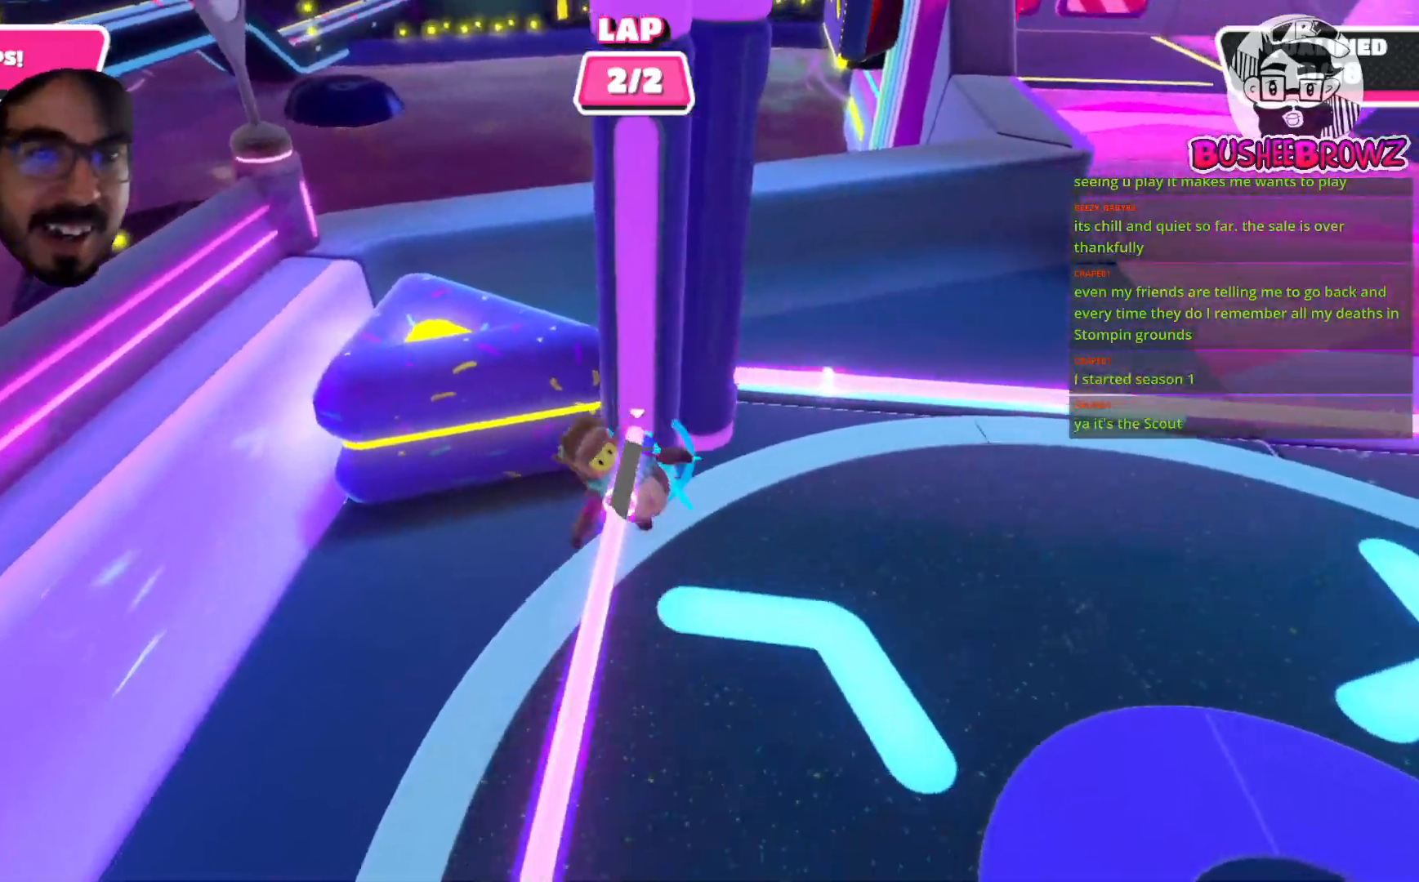
{"buttons": ["A"], "left_stick": "up", "right_stick": "center", "events": [[300, "left_stick", "down-right"], [417, "left_stick", "up-right"], [467, "A", "down"], [483, "left_stick", "up"]]}
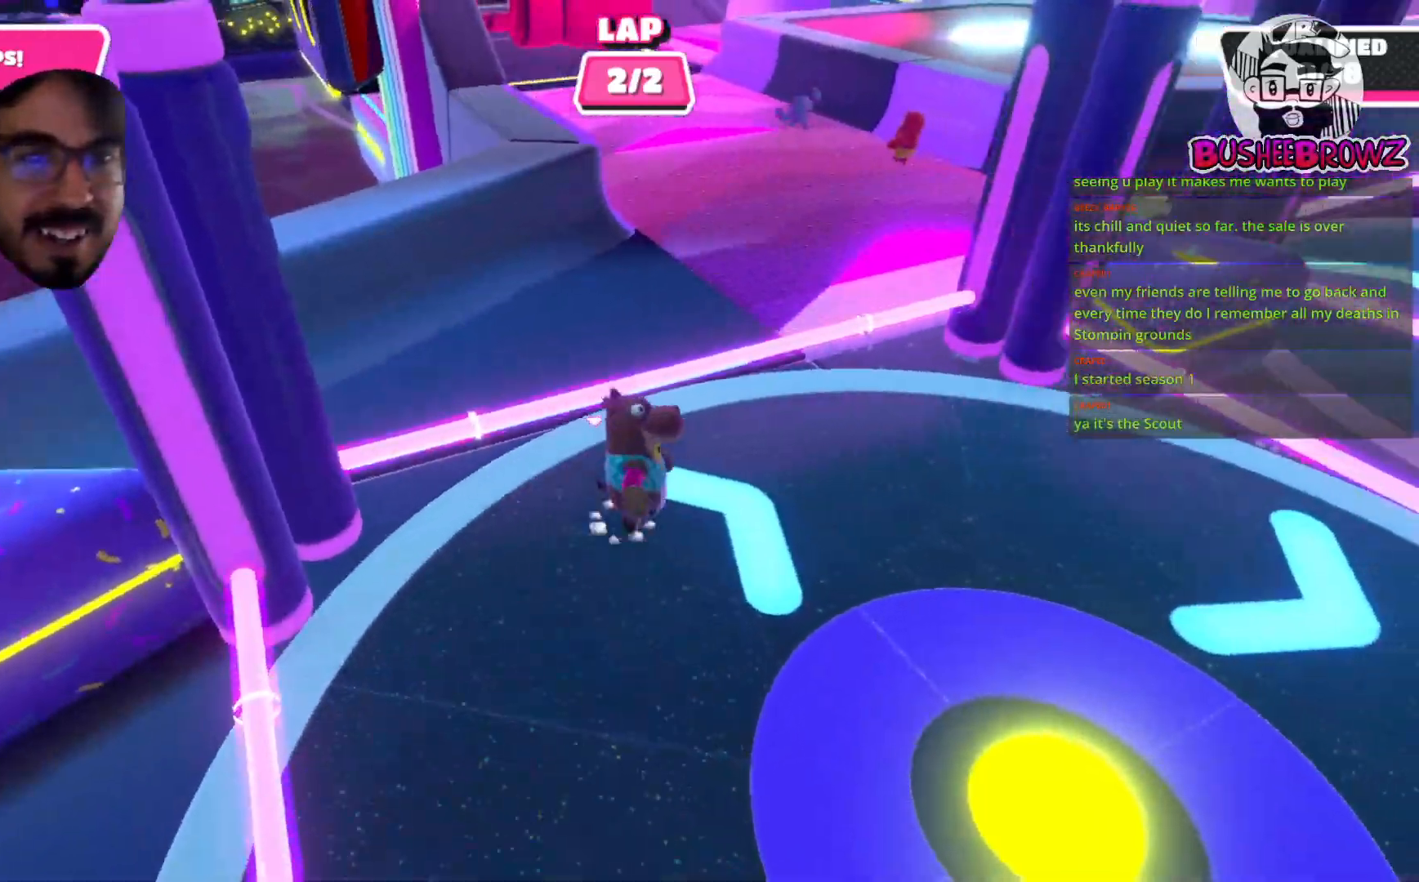
{"buttons": [], "left_stick": "up-left", "right_stick": "center", "events": [[33, "left_stick", "up-left"], [100, "A", "up"], [200, "A", "down"], [200, "X", "down"], [267, "A", "up"], [300, "X", "up"], [367, "X", "down"], [467, "X", "up"]]}
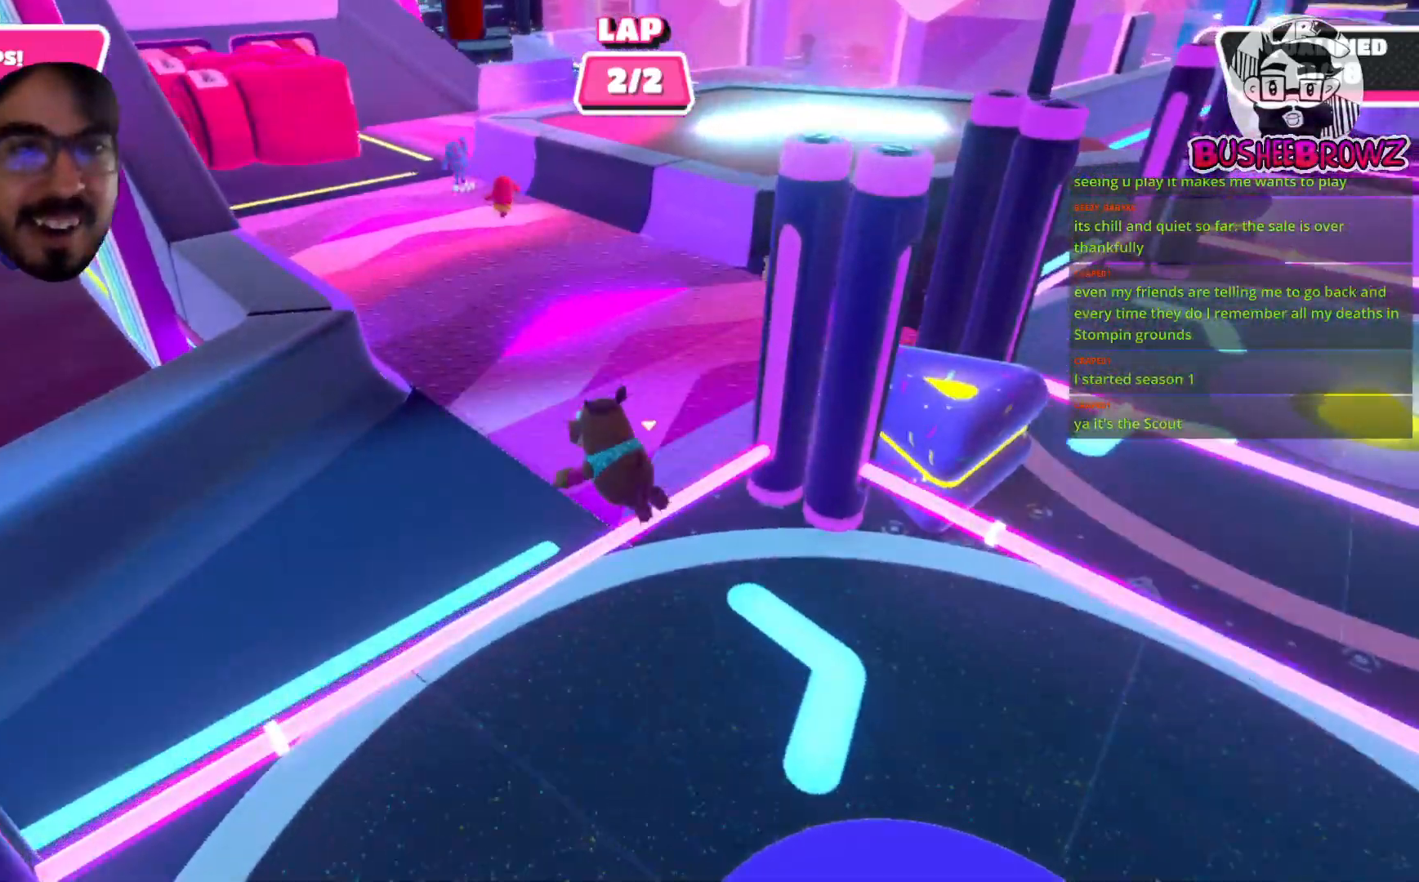
{"buttons": [], "left_stick": "up", "right_stick": "center", "events": [[33, "X", "down"], [200, "X", "up"], [217, "left_stick", "up"]]}
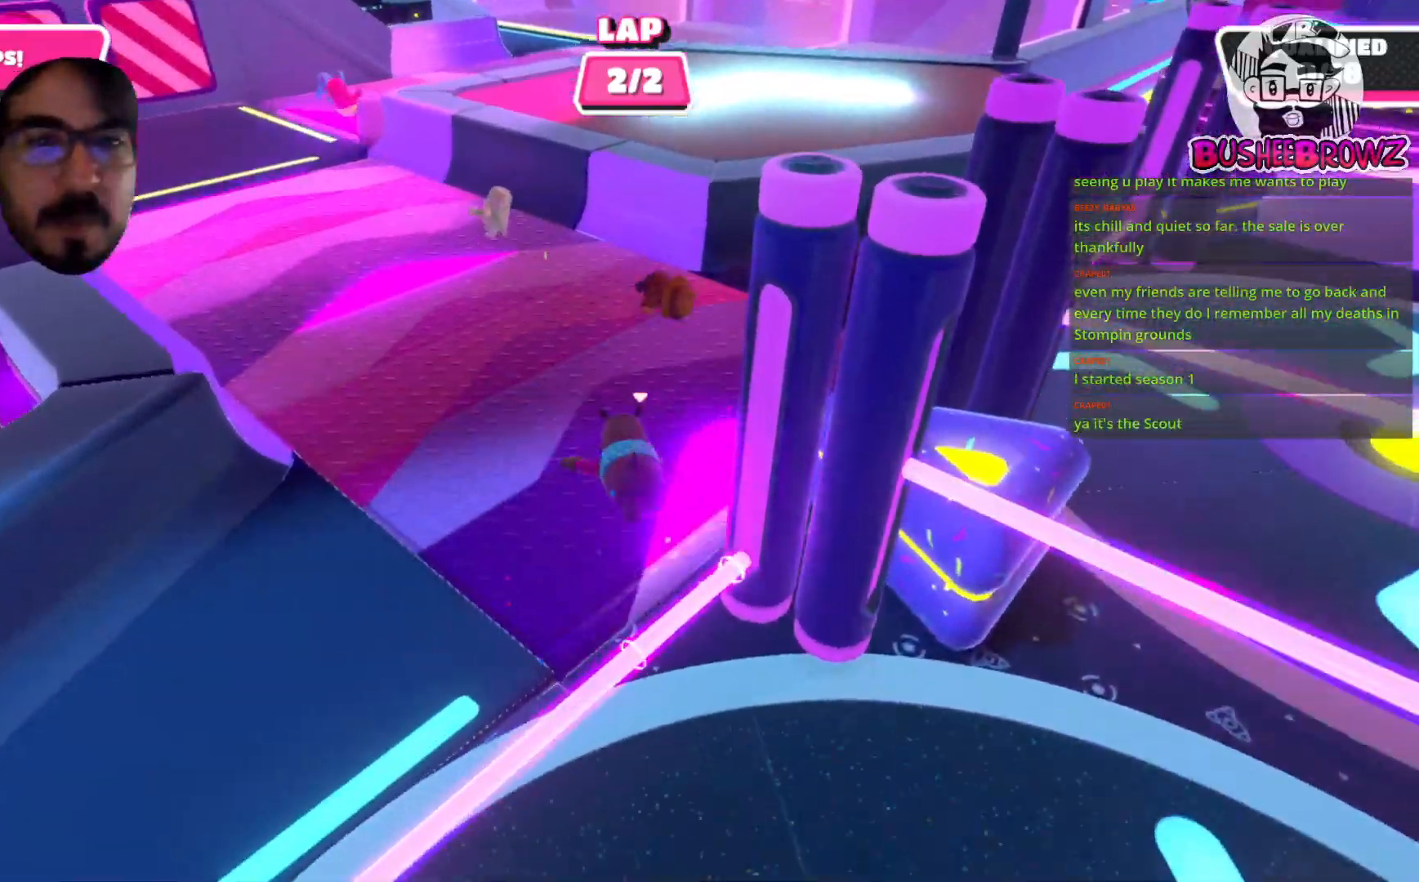
{"buttons": [], "left_stick": "up", "right_stick": "center", "events": [[233, "right_stick", "left"], [450, "right_stick", "center"]]}
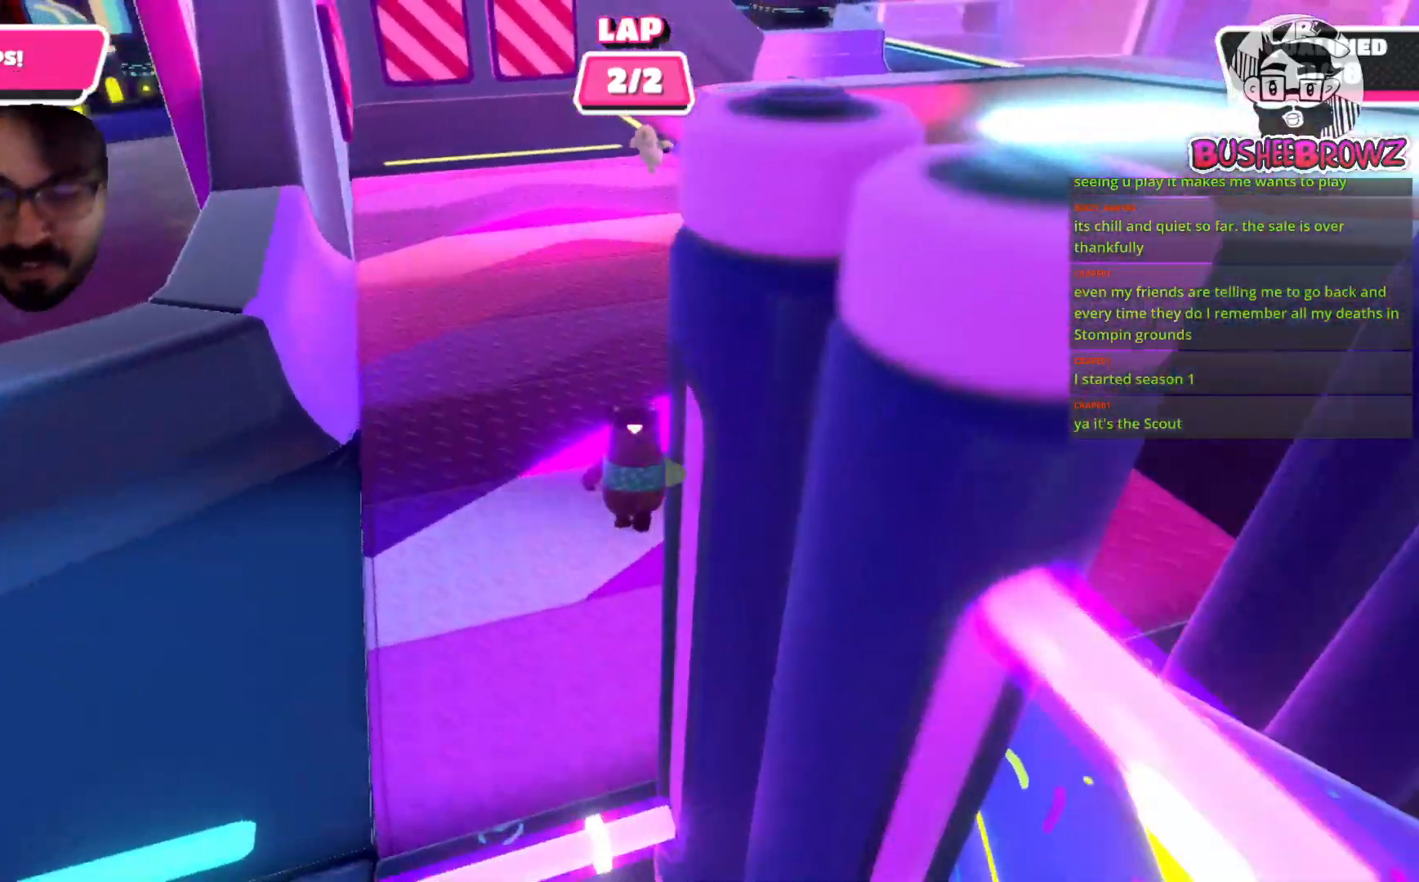
{"buttons": [], "left_stick": "up-right", "right_stick": "right", "events": [[400, "left_stick", "up-right"], [467, "right_stick", "right"]]}
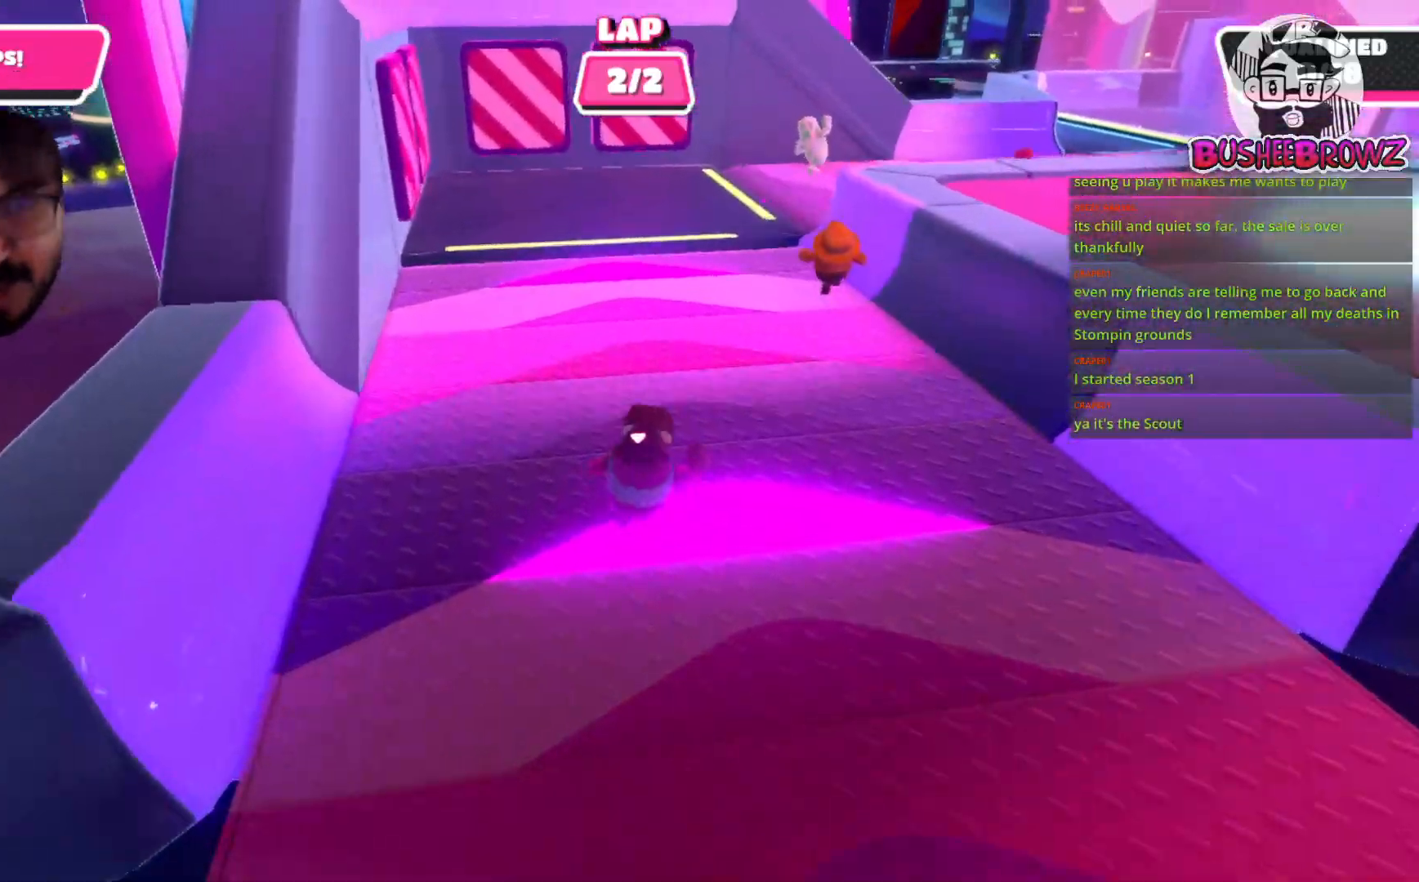
{"buttons": [], "left_stick": "up-right", "right_stick": "center", "events": [[100, "right_stick", "center"]]}
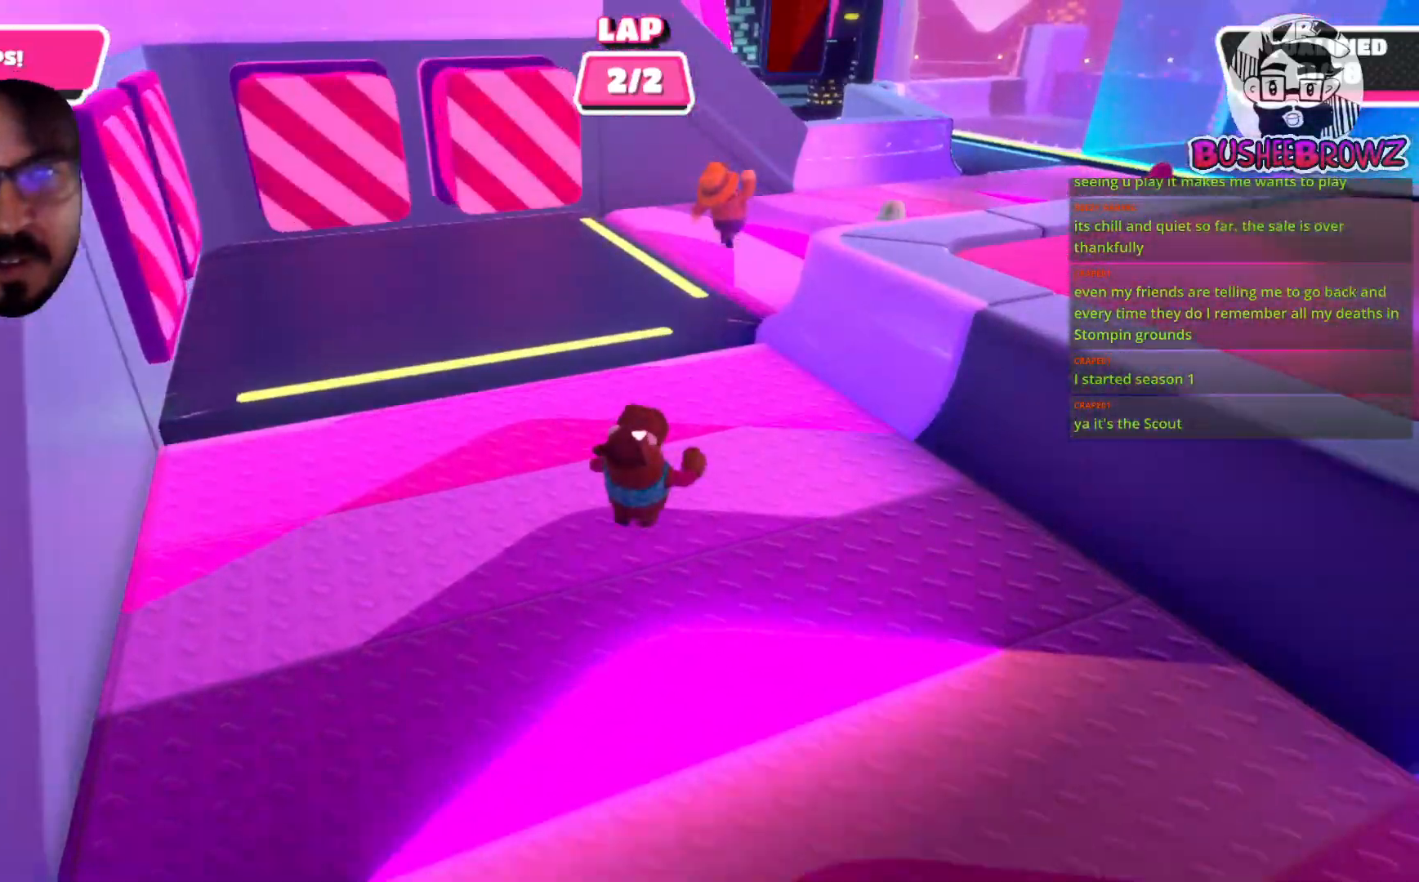
{"buttons": ["A", "X"], "left_stick": "up-right", "right_stick": "center", "events": [[133, "A", "down"], [450, "X", "down"]]}
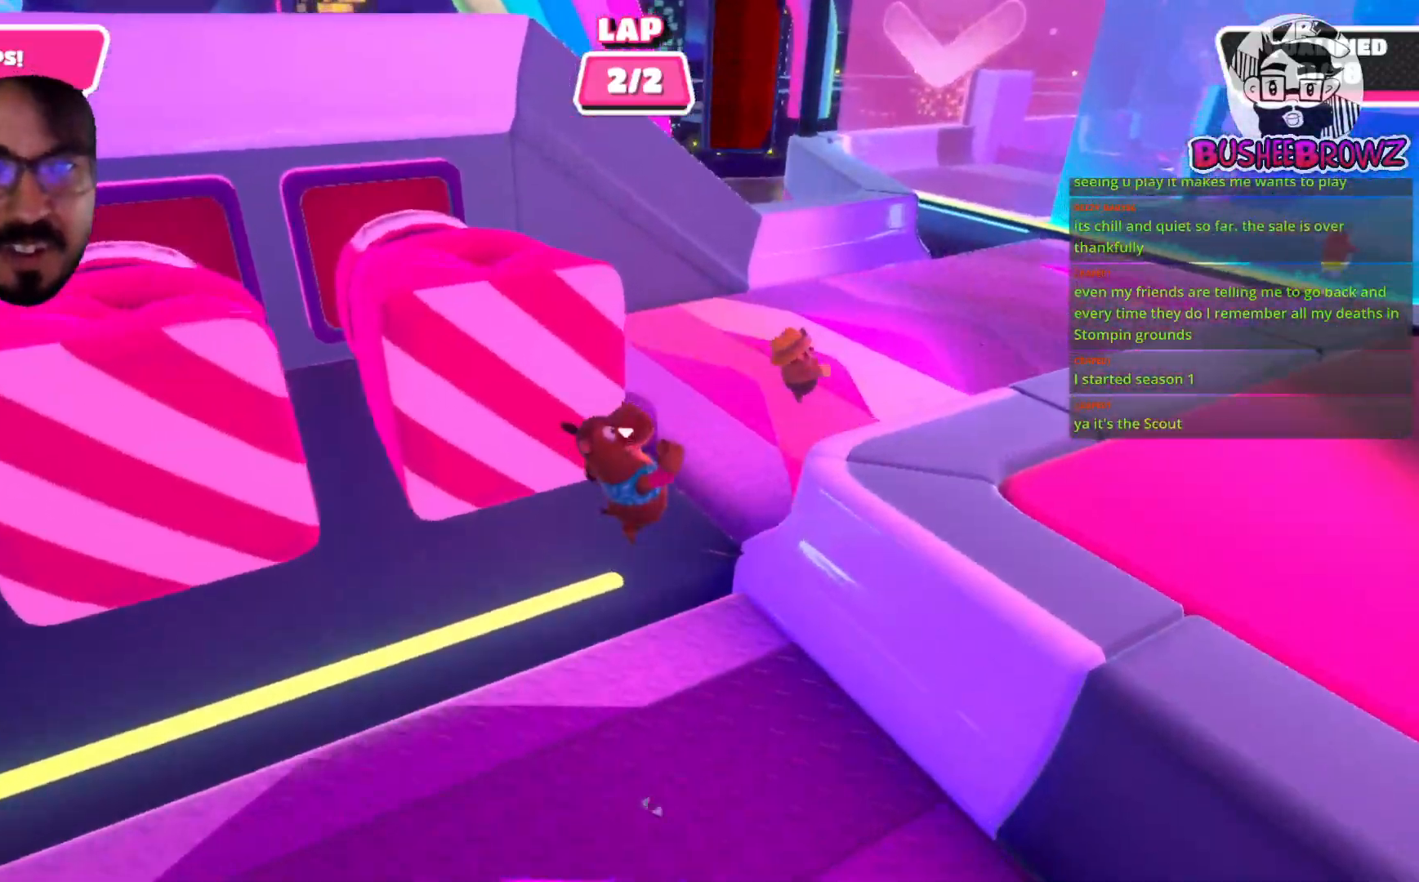
{"buttons": [], "left_stick": "up-right", "right_stick": "right", "events": [[300, "A", "up"], [367, "X", "up"], [500, "right_stick", "right"]]}
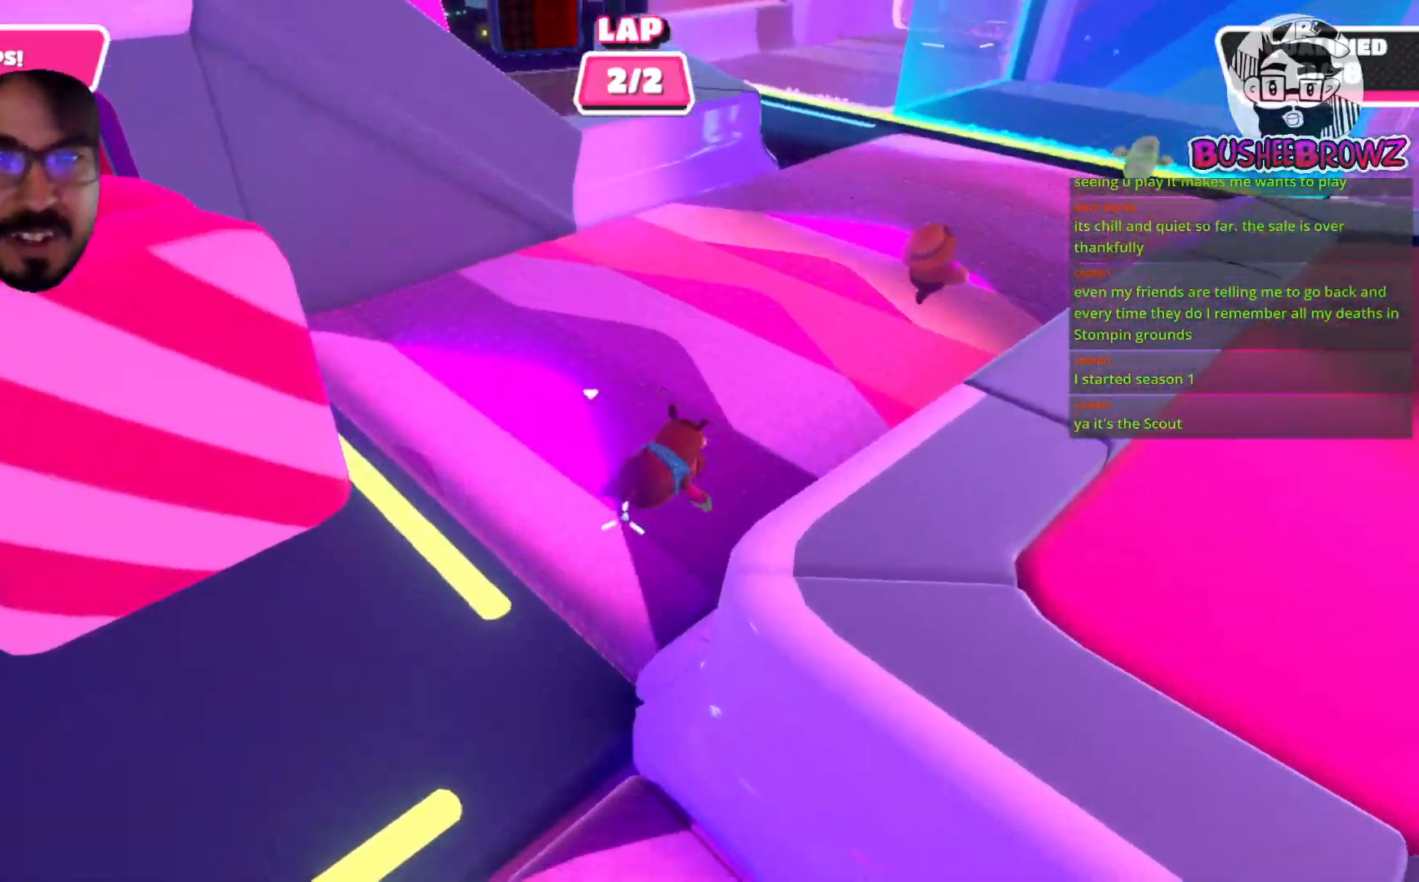
{"buttons": [], "left_stick": "up-right", "right_stick": "center", "events": [[500, "right_stick", "center"]]}
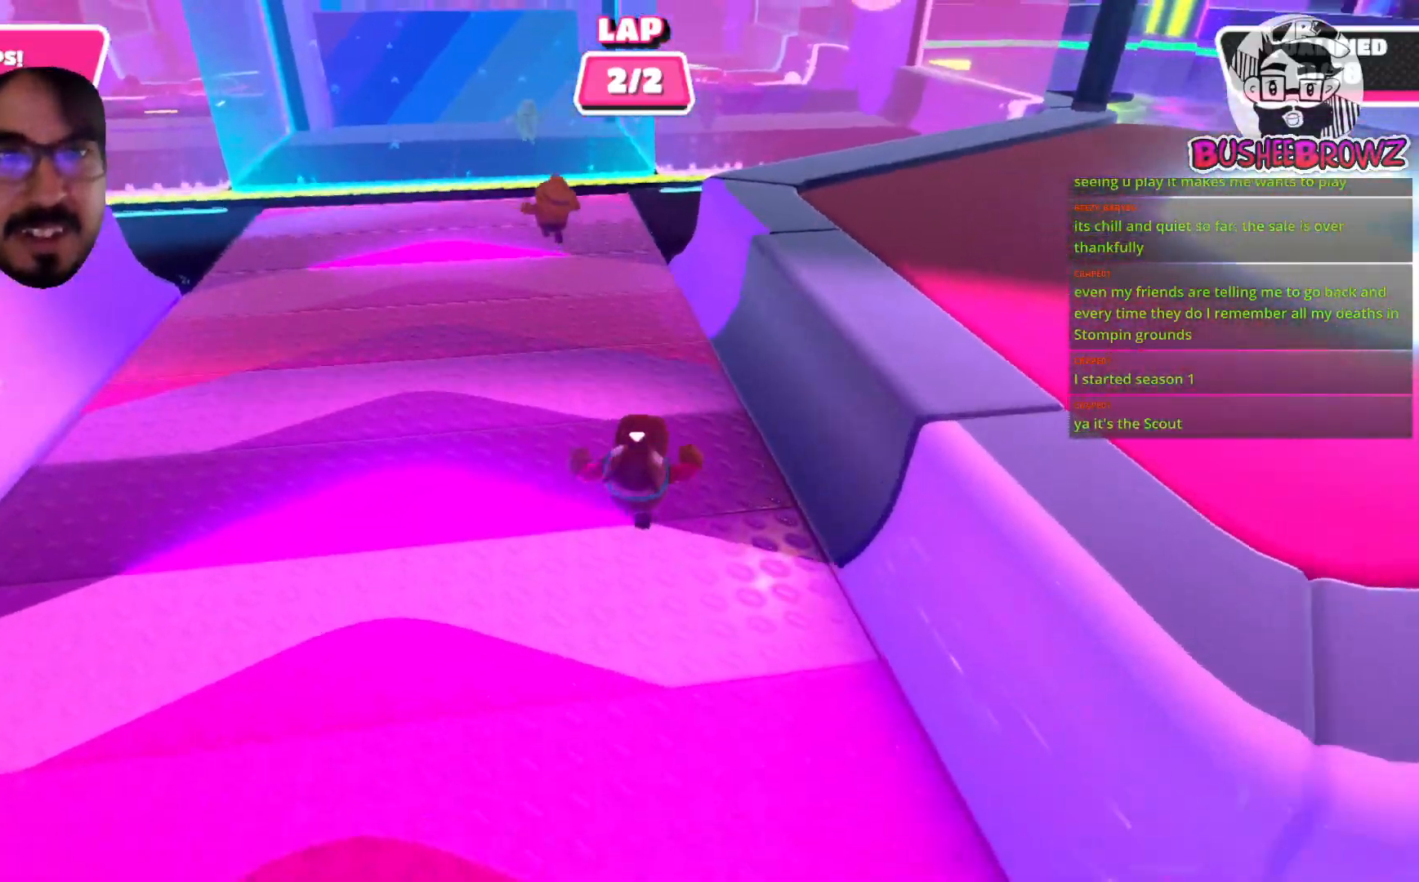
{"buttons": [], "left_stick": "up", "right_stick": "center", "events": [[200, "left_stick", "up"]]}
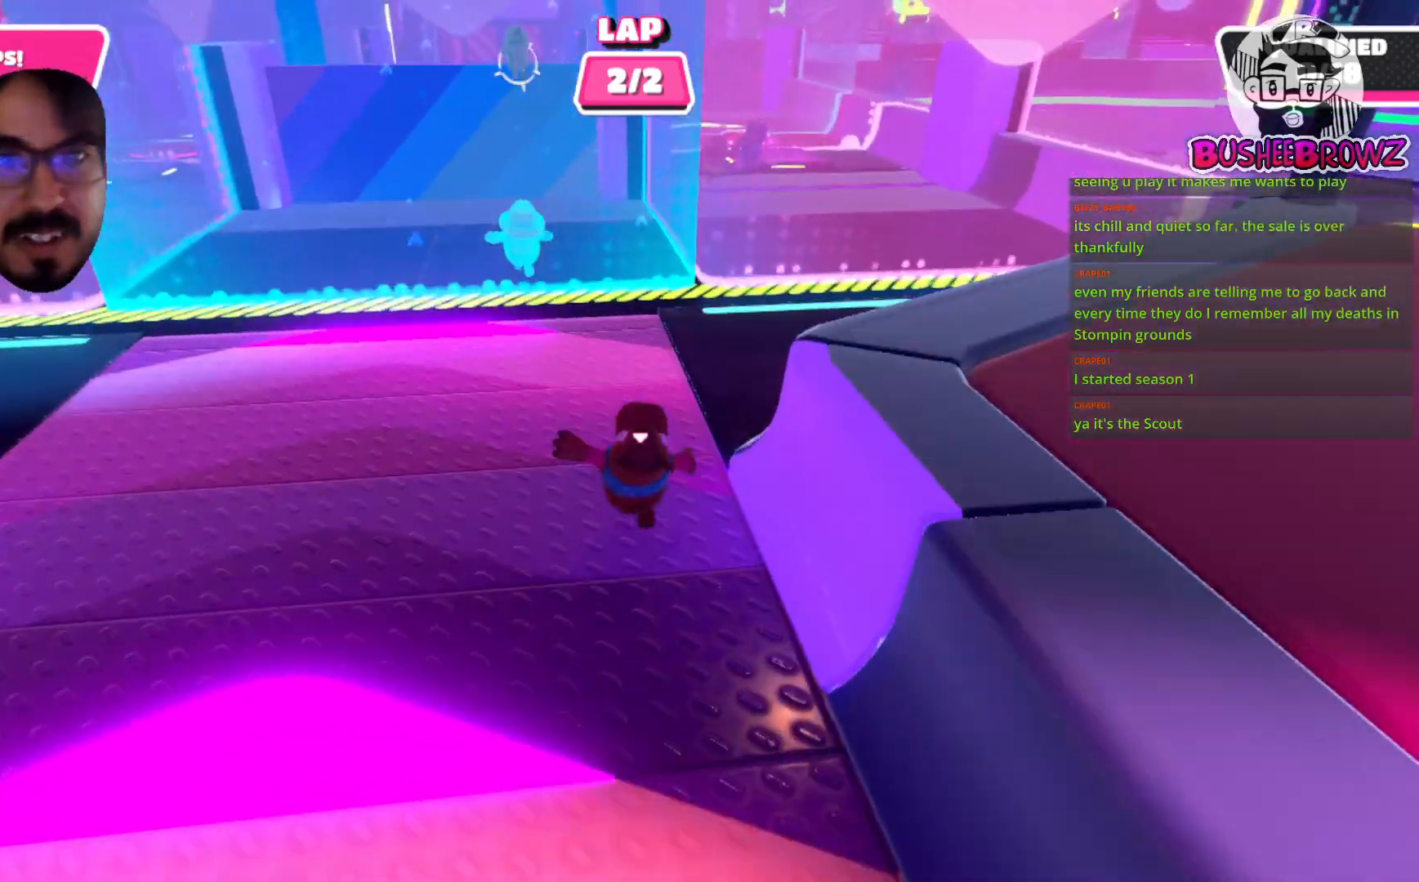
{"buttons": [], "left_stick": "up", "right_stick": "center", "events": [[67, "left_stick", "up-right"], [267, "left_stick", "up"]]}
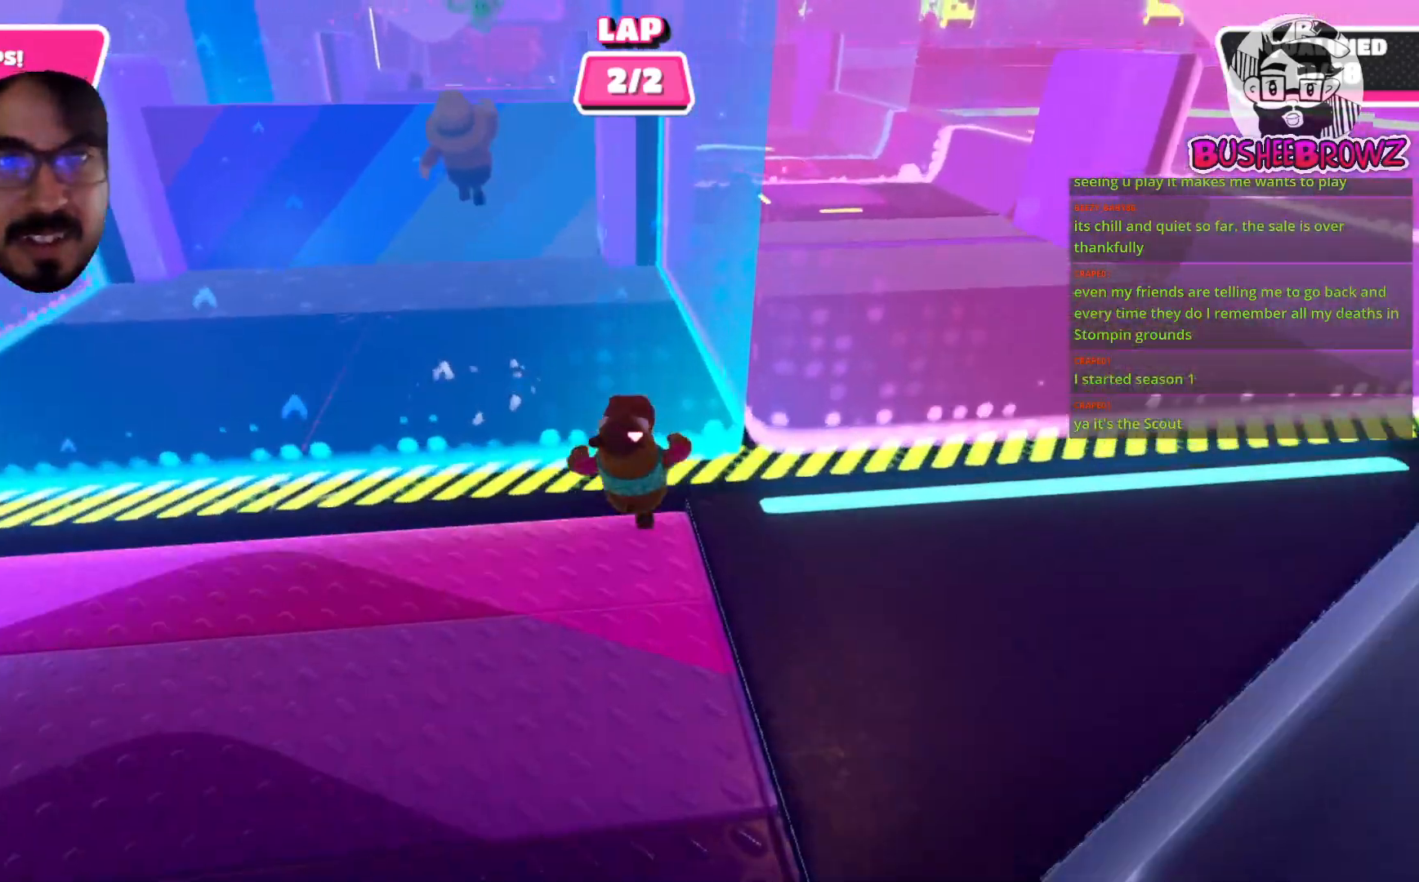
{"buttons": [], "left_stick": "up-left", "right_stick": "center", "events": [[167, "left_stick", "up-right"], [433, "left_stick", "up-left"]]}
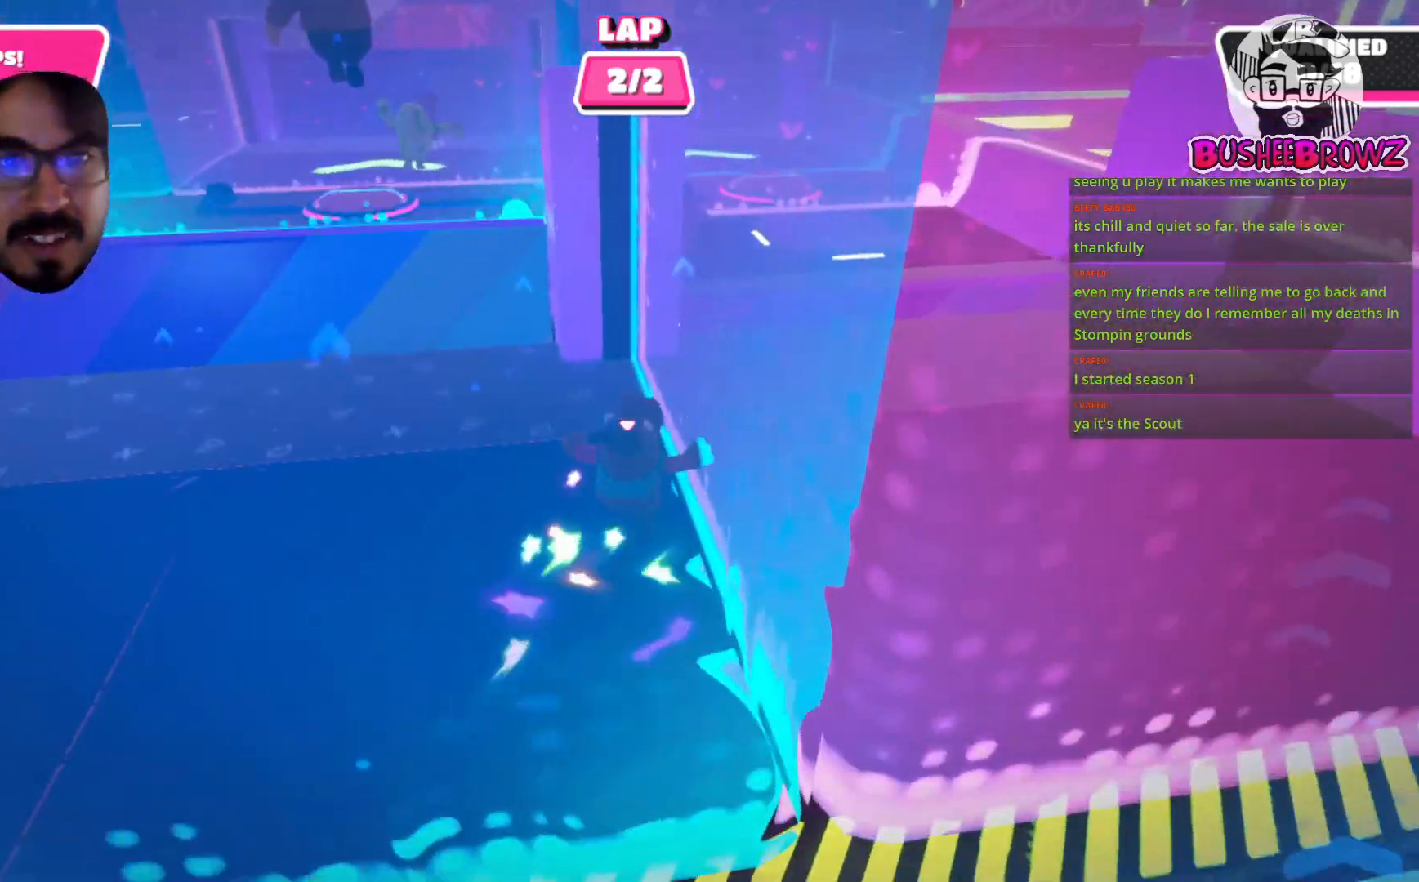
{"buttons": [], "left_stick": "up", "right_stick": "center", "events": [[467, "left_stick", "up"]]}
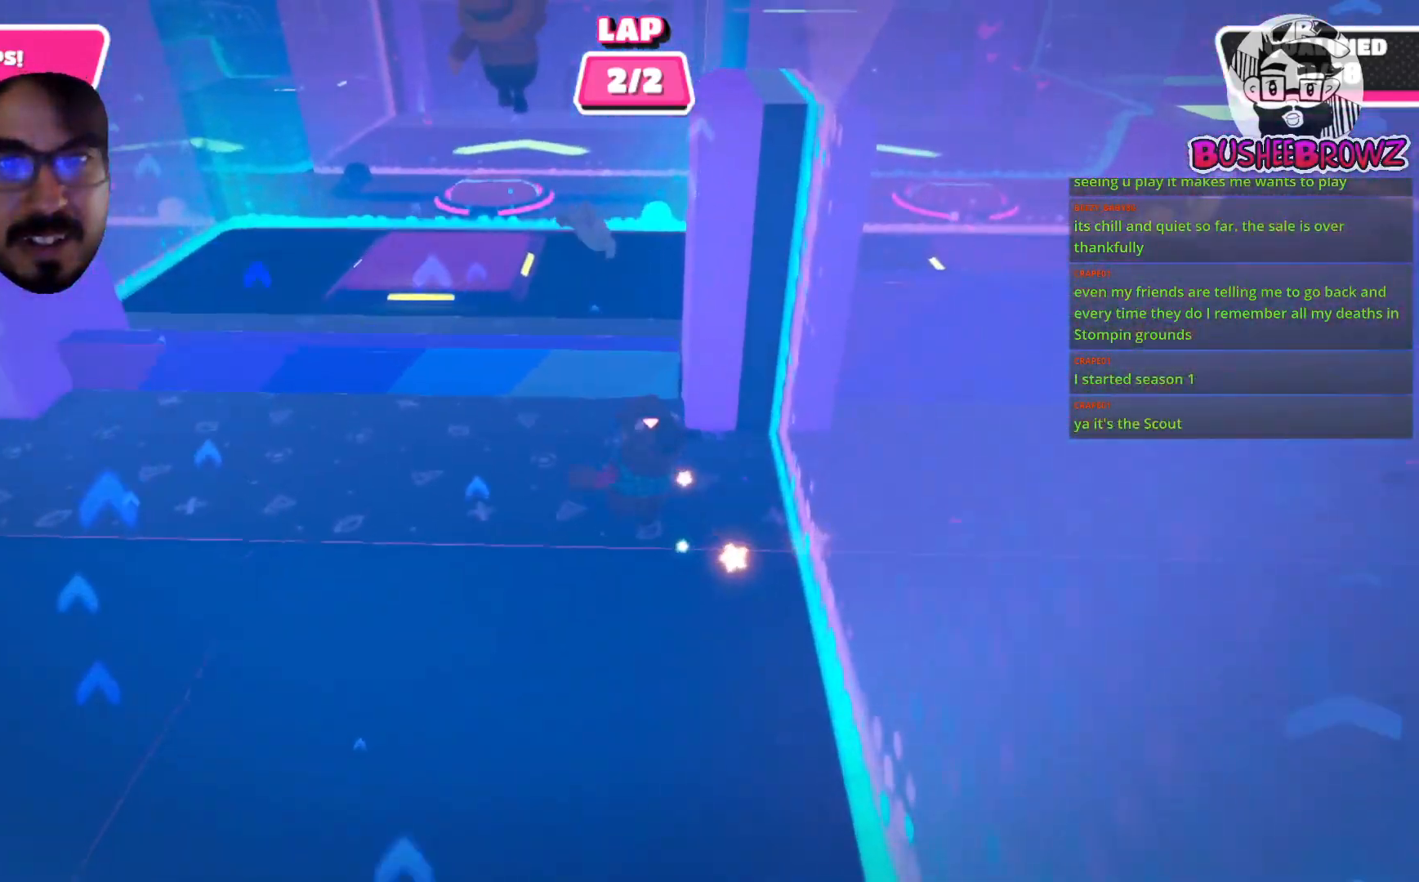
{"buttons": [], "left_stick": "up", "right_stick": "center", "events": [[267, "A", "down"], [433, "A", "up"]]}
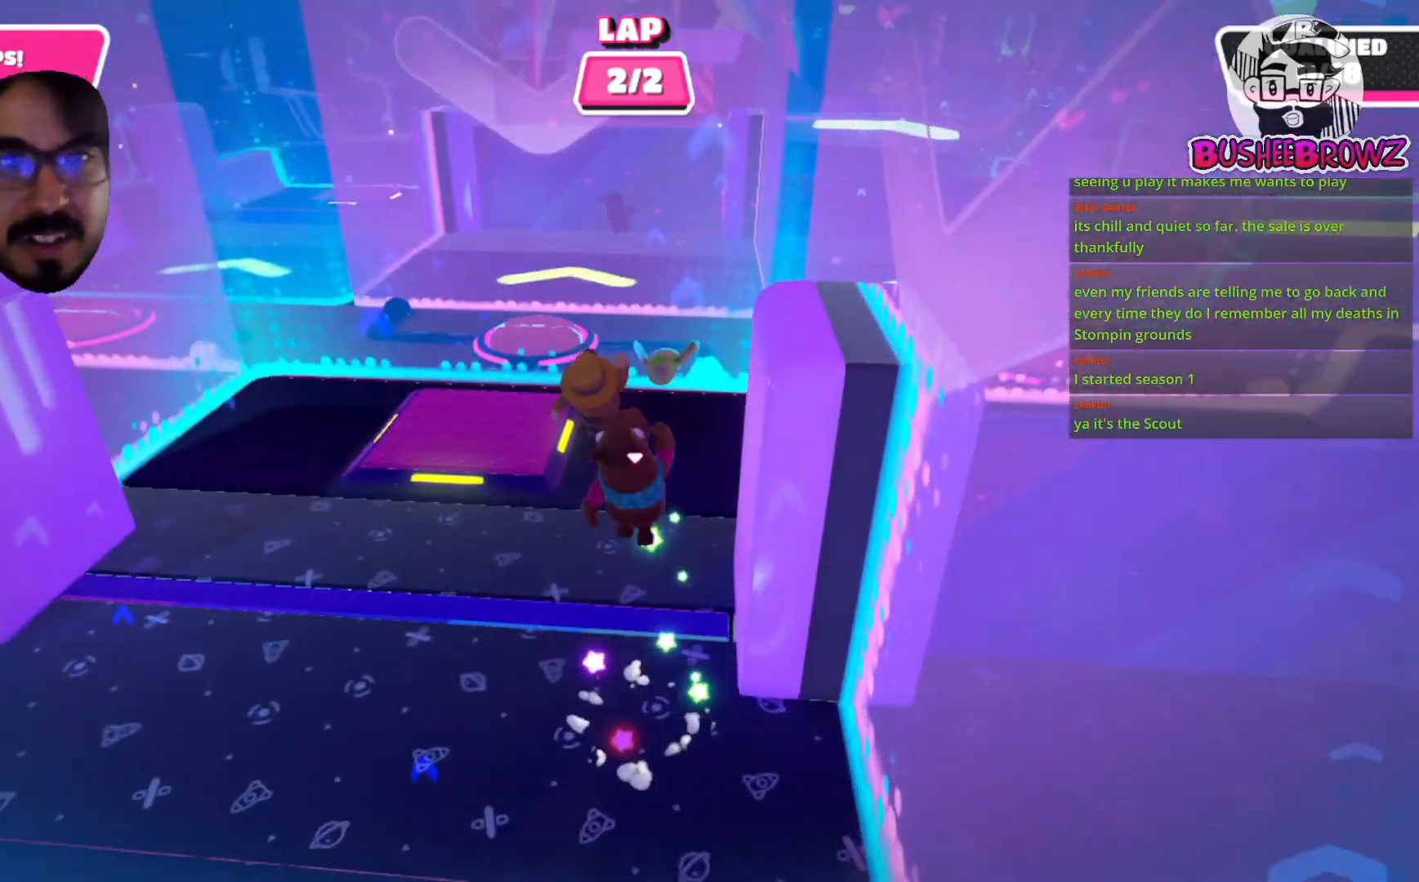
{"buttons": [], "left_stick": "up", "right_stick": "center", "events": []}
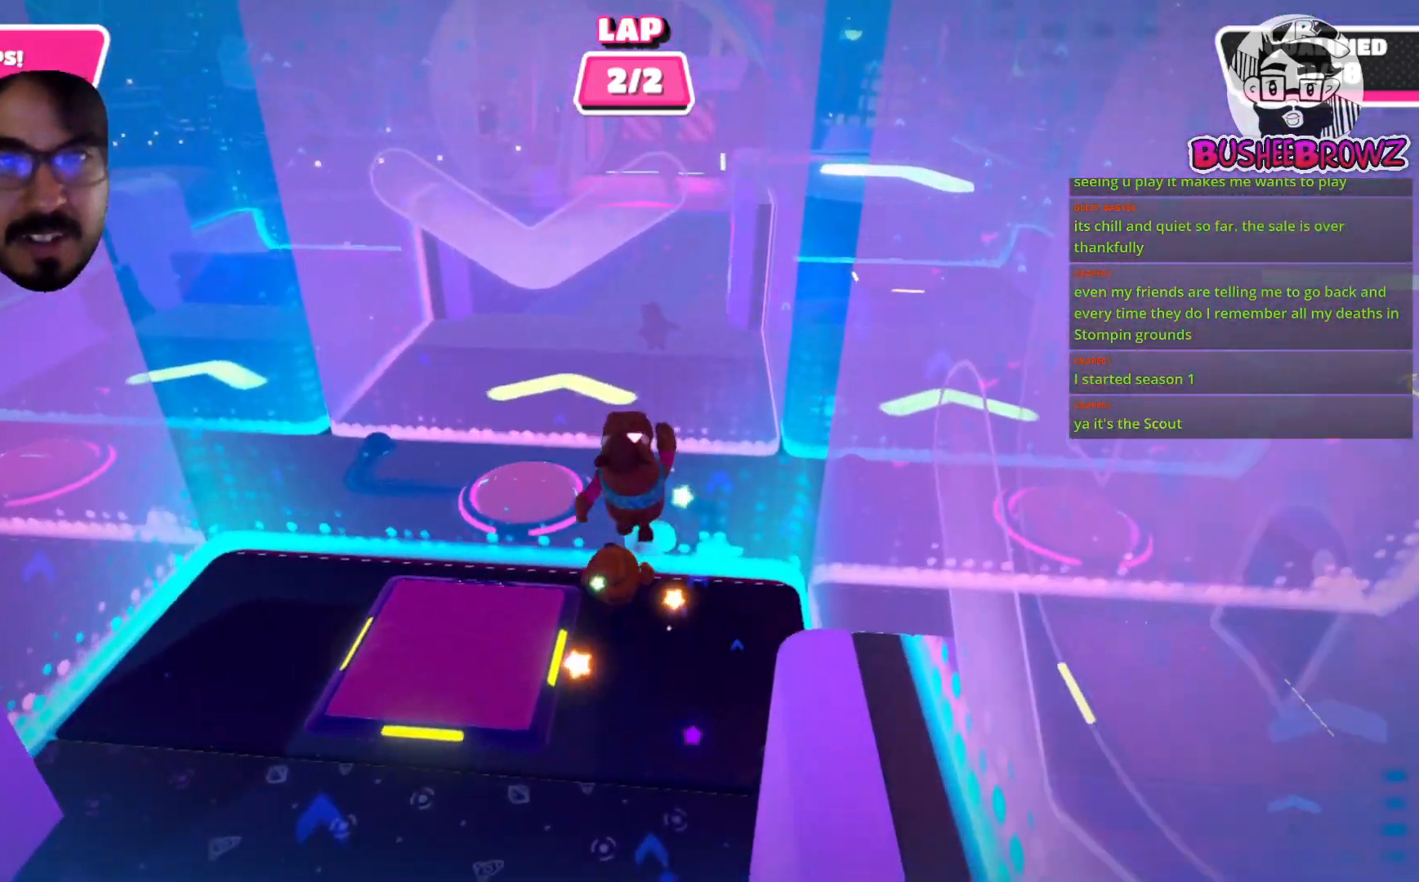
{"buttons": ["X"], "left_stick": "up", "right_stick": "center", "events": [[333, "X", "down"]]}
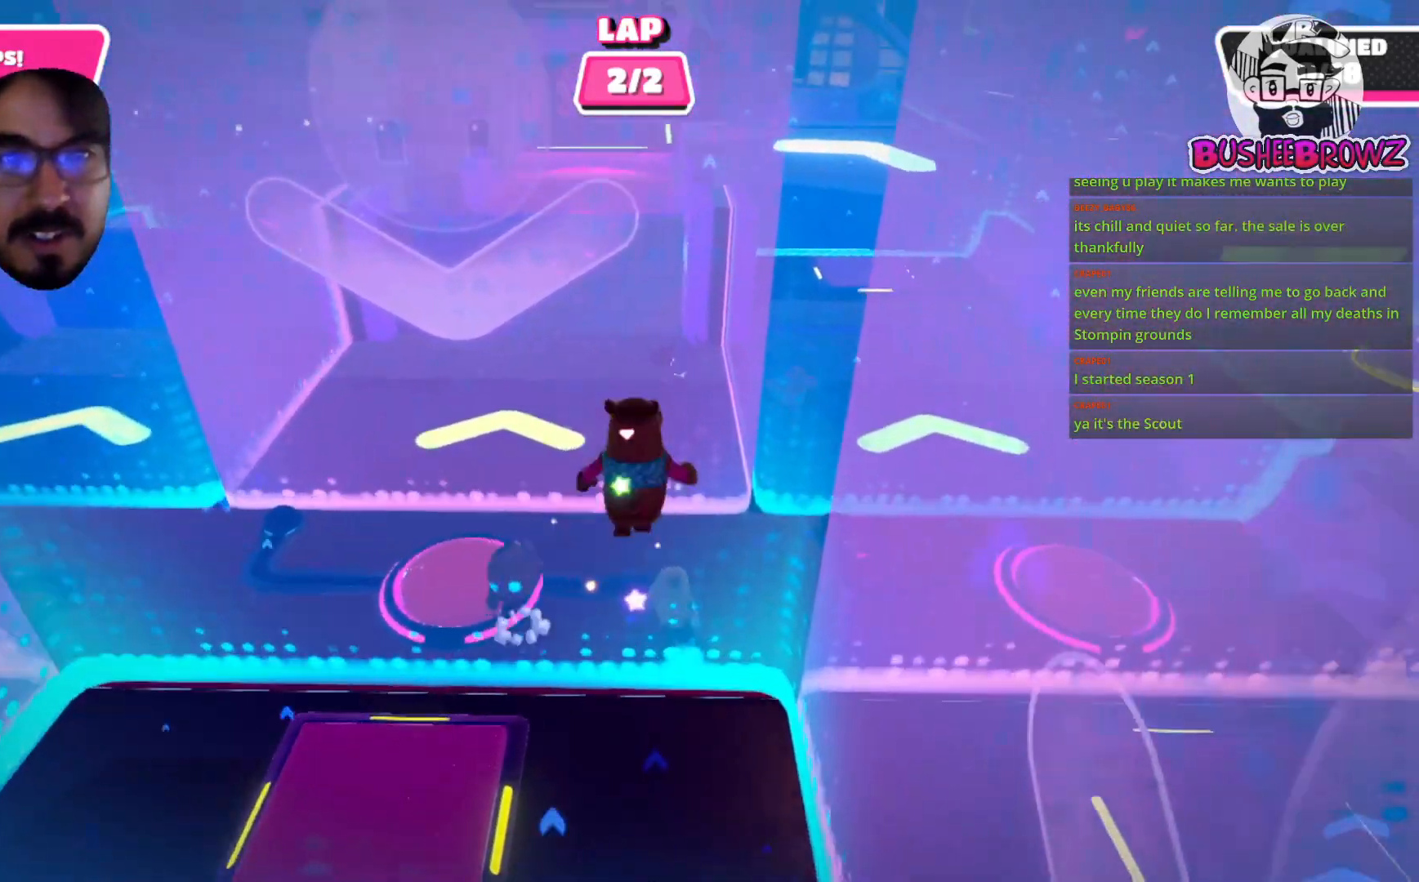
{"buttons": ["X"], "left_stick": "up", "right_stick": "center", "events": []}
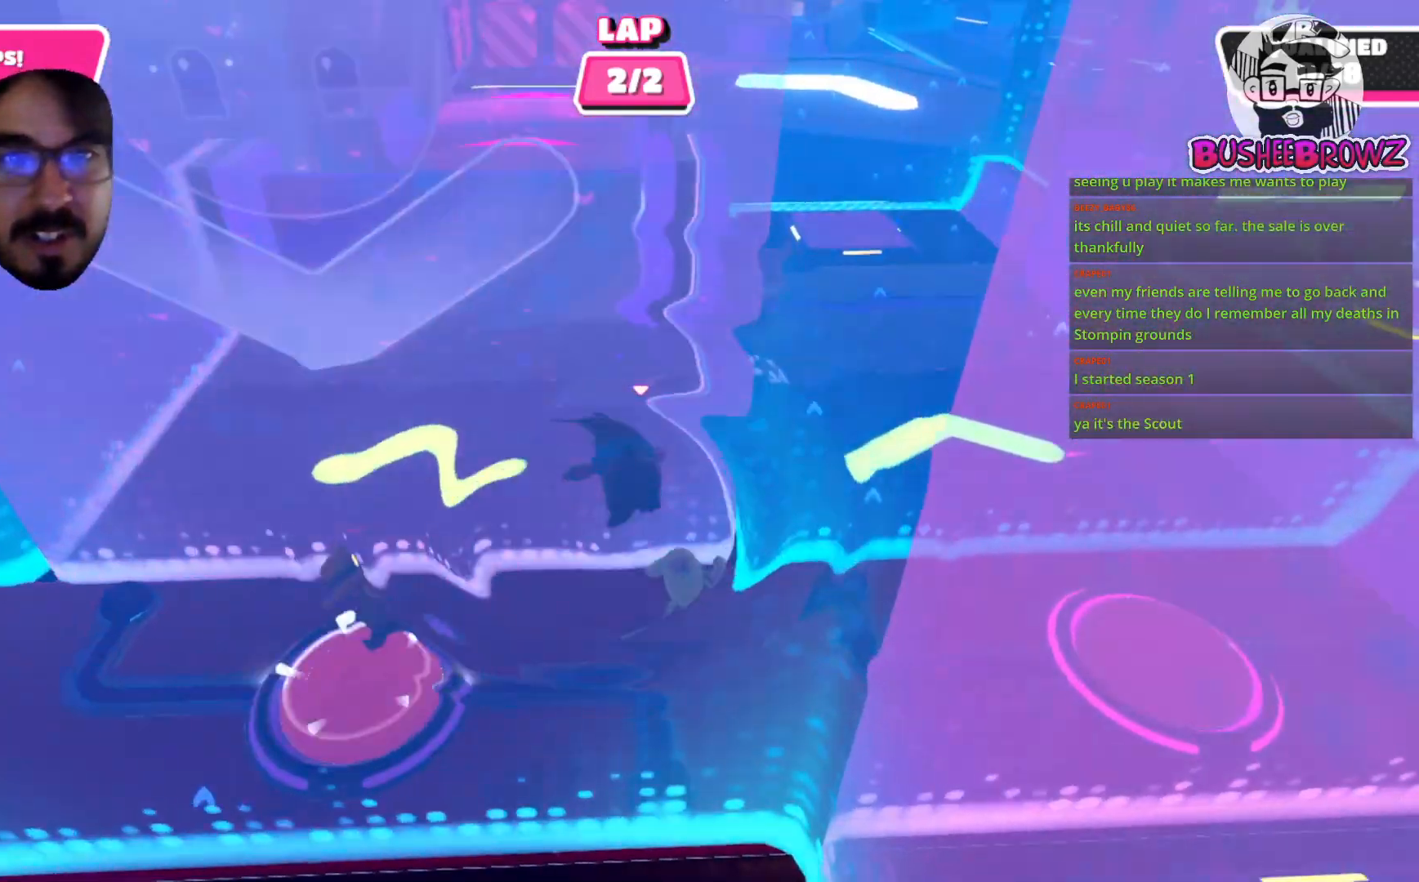
{"buttons": [], "left_stick": "up", "right_stick": "center", "events": [[200, "X", "up"]]}
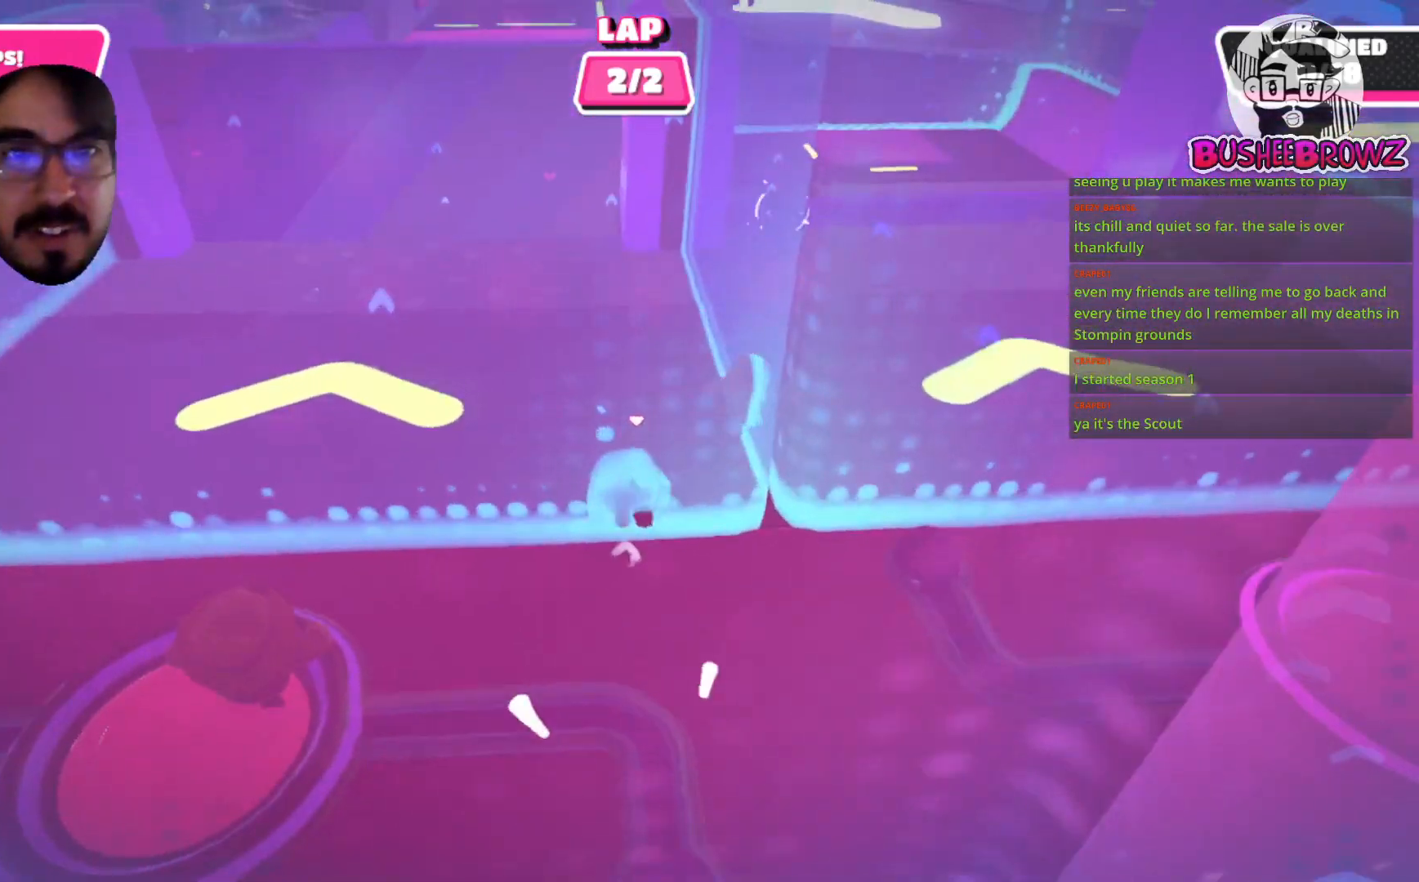
{"buttons": [], "left_stick": "up", "right_stick": "center", "events": [[67, "left_stick", "up-left"], [400, "left_stick", "up"]]}
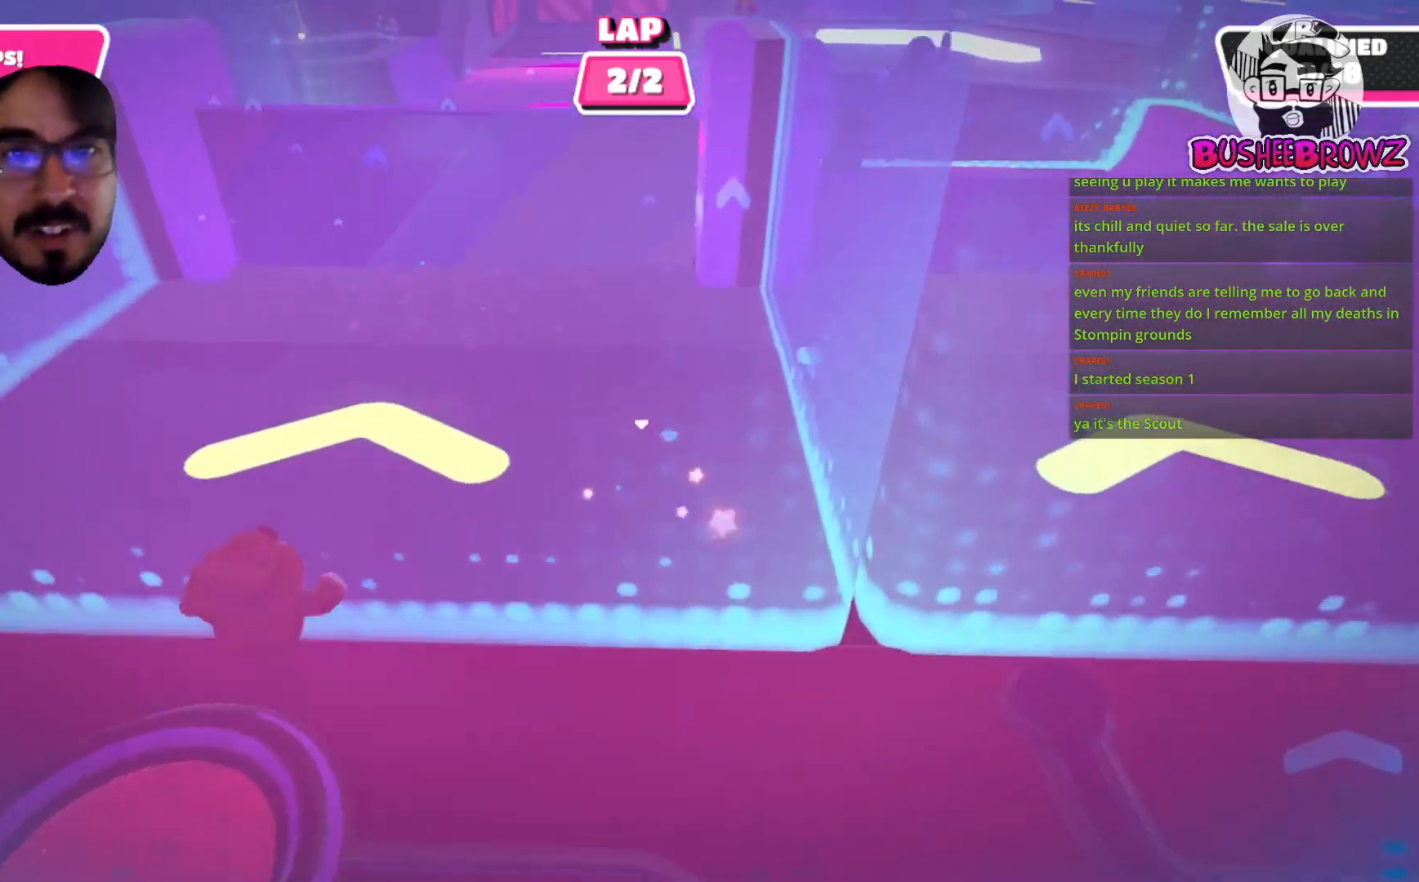
{"buttons": ["A"], "left_stick": "up", "right_stick": "center", "events": [[467, "A", "down"]]}
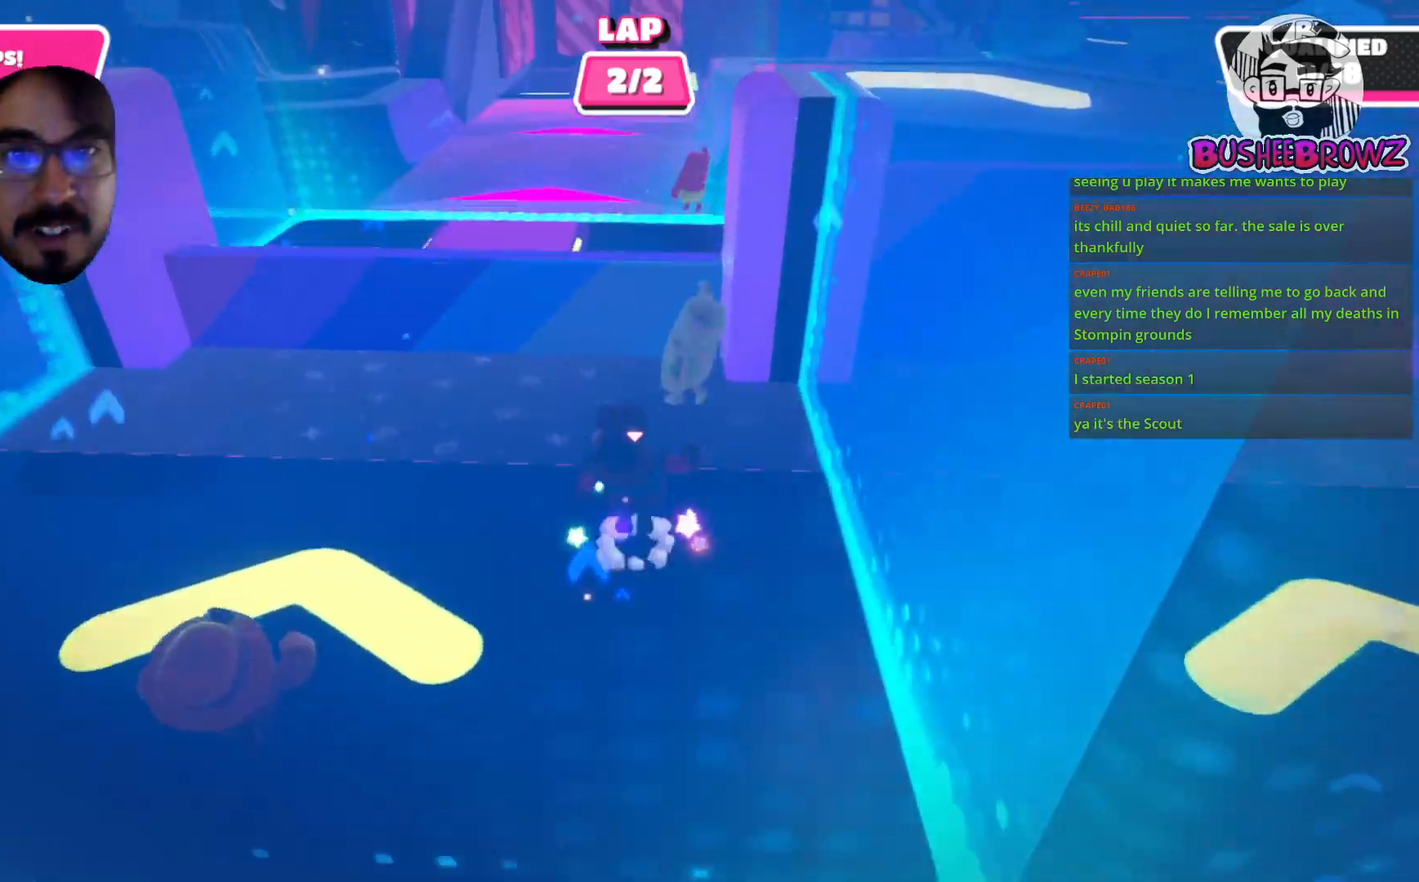
{"buttons": ["A"], "left_stick": "up", "right_stick": "center", "events": []}
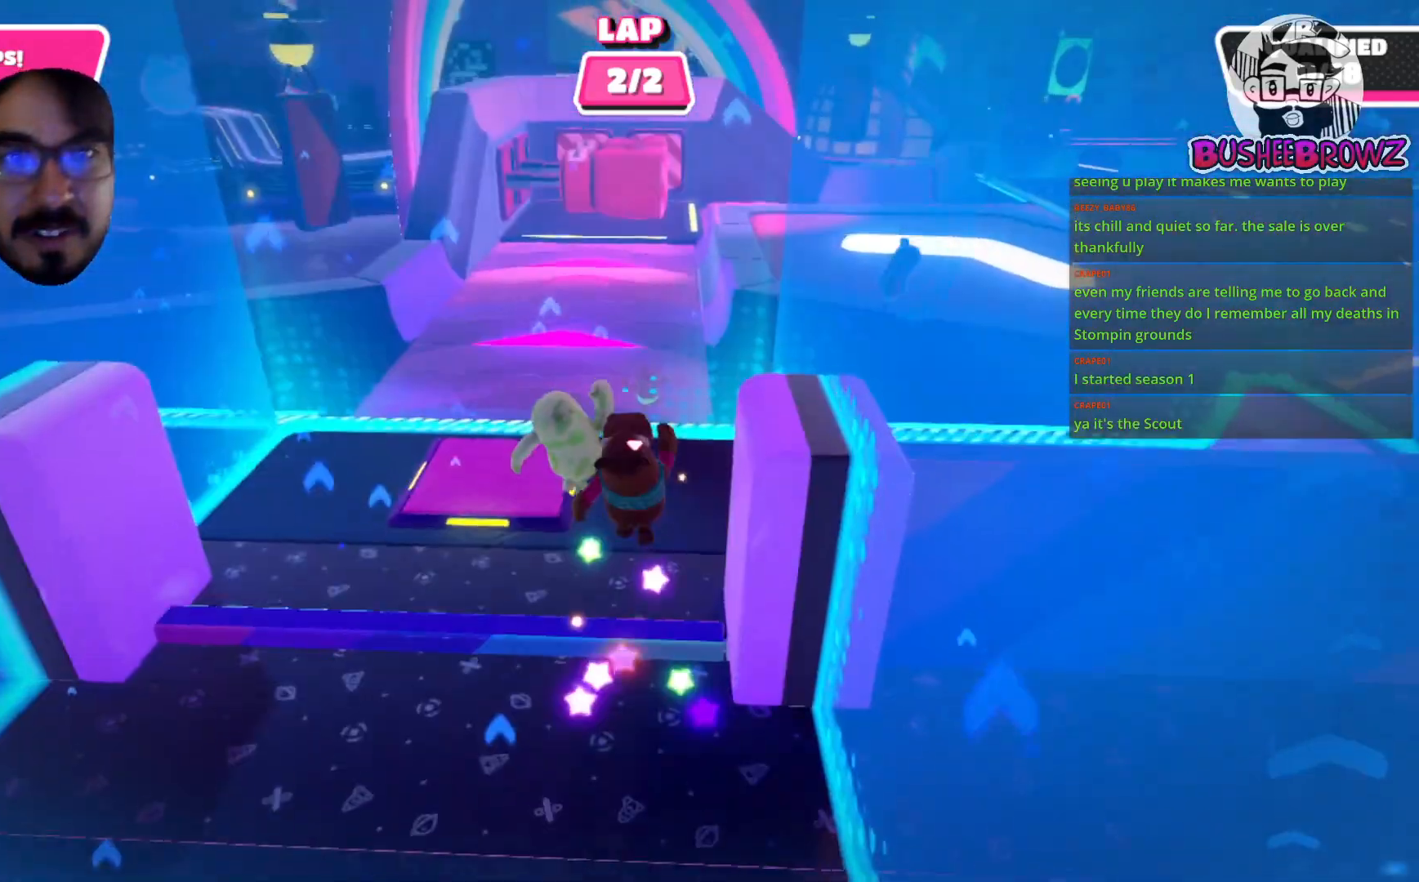
{"buttons": ["A"], "left_stick": "up", "right_stick": "center", "events": []}
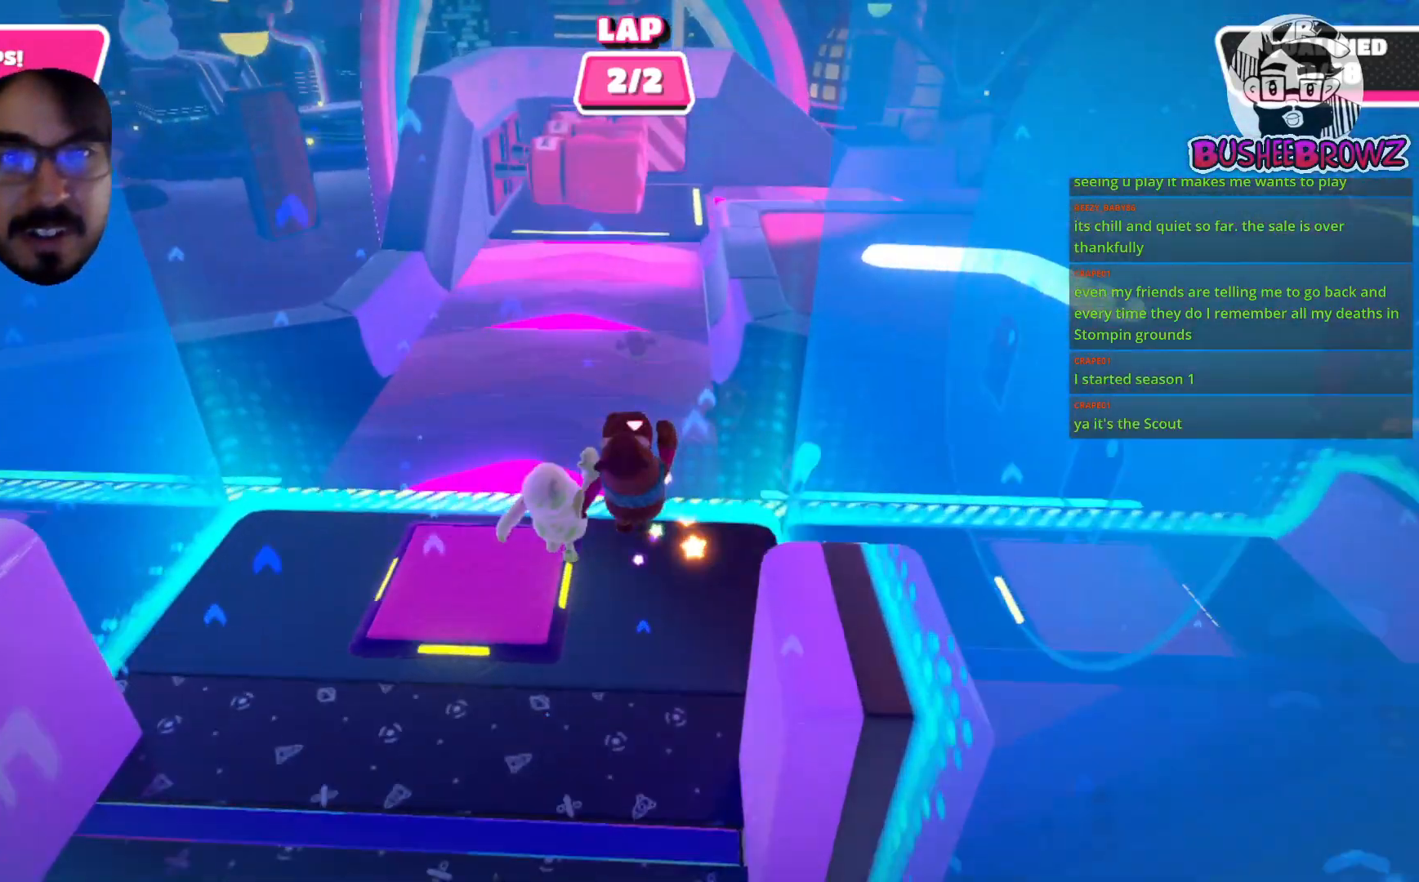
{"buttons": ["A", "X"], "left_stick": "up", "right_stick": "center", "events": [[133, "X", "down"]]}